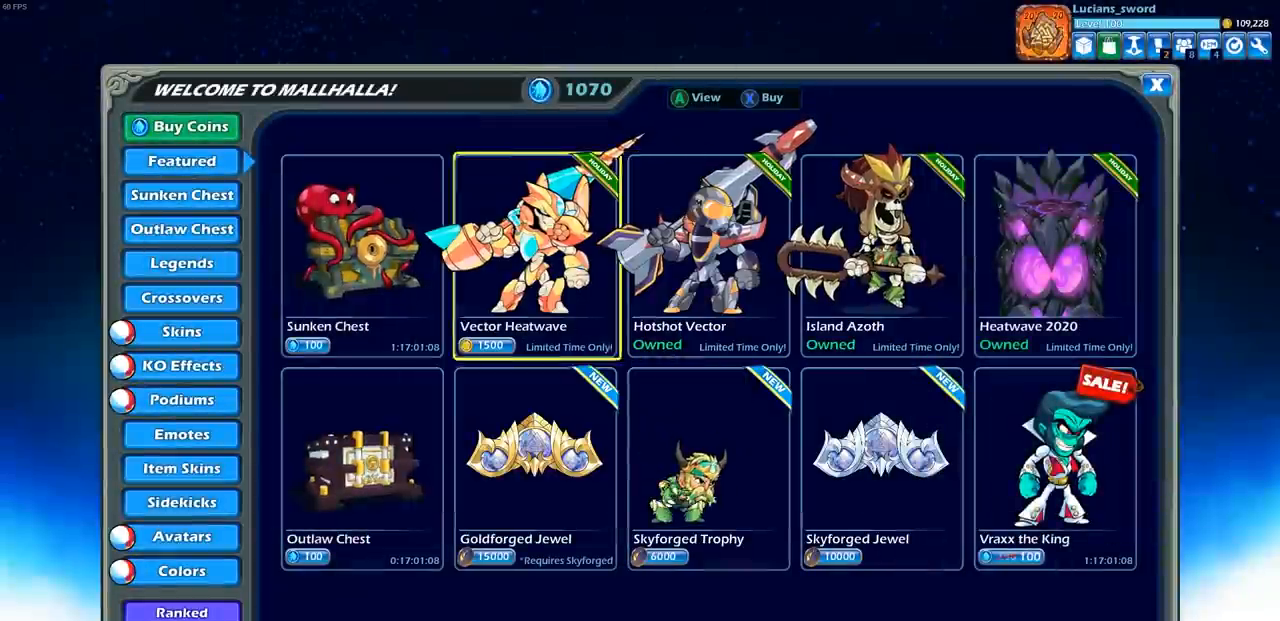
Gameplay with a controller (PlayStation layout); each line is a JSON object with the inputs held at the frame after it. "events" lists button and stick changes between this image and that frame as [ms after this image, input, new state], when the widget could be followed in between.
{"buttons": [], "left_stick": "center", "right_stick": "center", "events": [[133, "DPAD_LEFT", "down"], [233, "DPAD_LEFT", "up"], [350, "DPAD_LEFT", "down"], [450, "DPAD_LEFT", "up"]]}
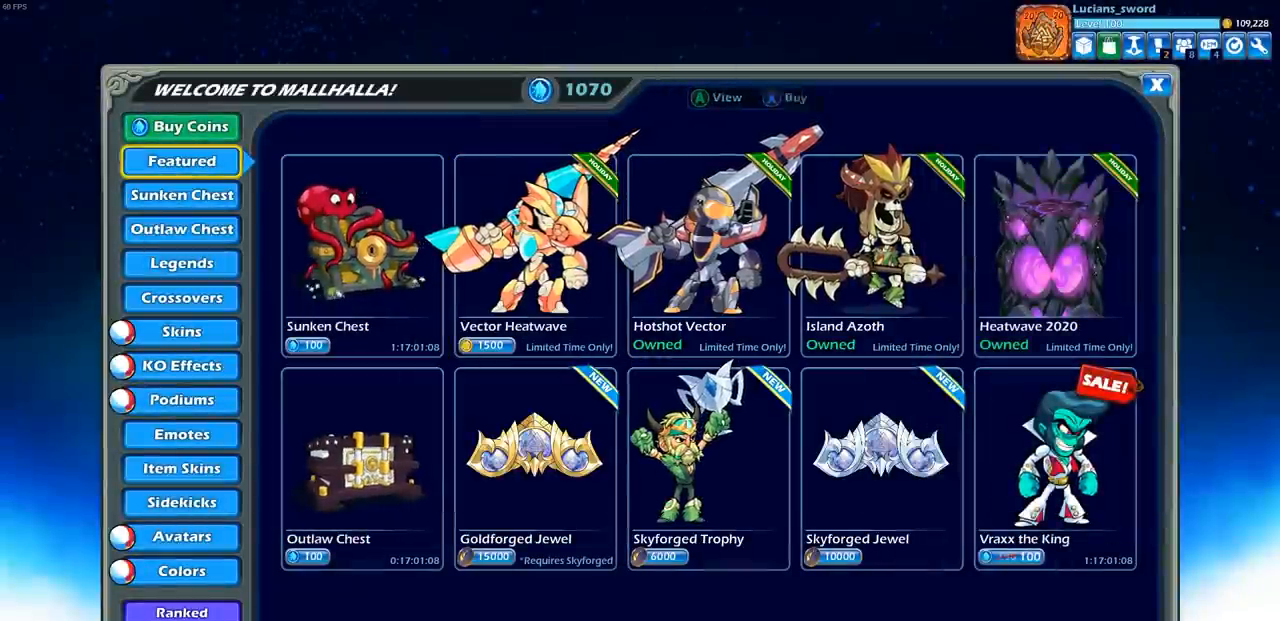
{"buttons": ["DPAD_DOWN"], "left_stick": "center", "right_stick": "center", "events": [[250, "DPAD_DOWN", "down"], [350, "DPAD_DOWN", "up"], [433, "DPAD_DOWN", "down"]]}
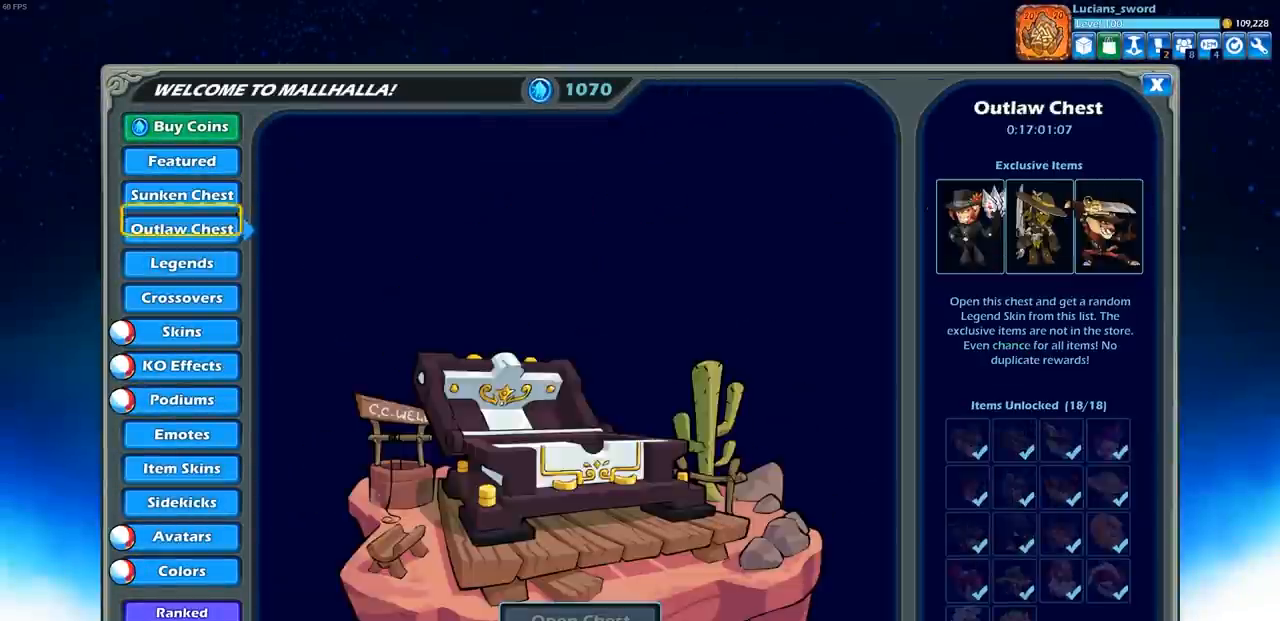
{"buttons": ["DPAD_DOWN"], "left_stick": "center", "right_stick": "center", "events": [[33, "DPAD_DOWN", "up"], [117, "DPAD_DOWN", "down"], [183, "DPAD_DOWN", "up"], [283, "DPAD_DOWN", "down"], [350, "DPAD_DOWN", "up"], [450, "DPAD_DOWN", "down"]]}
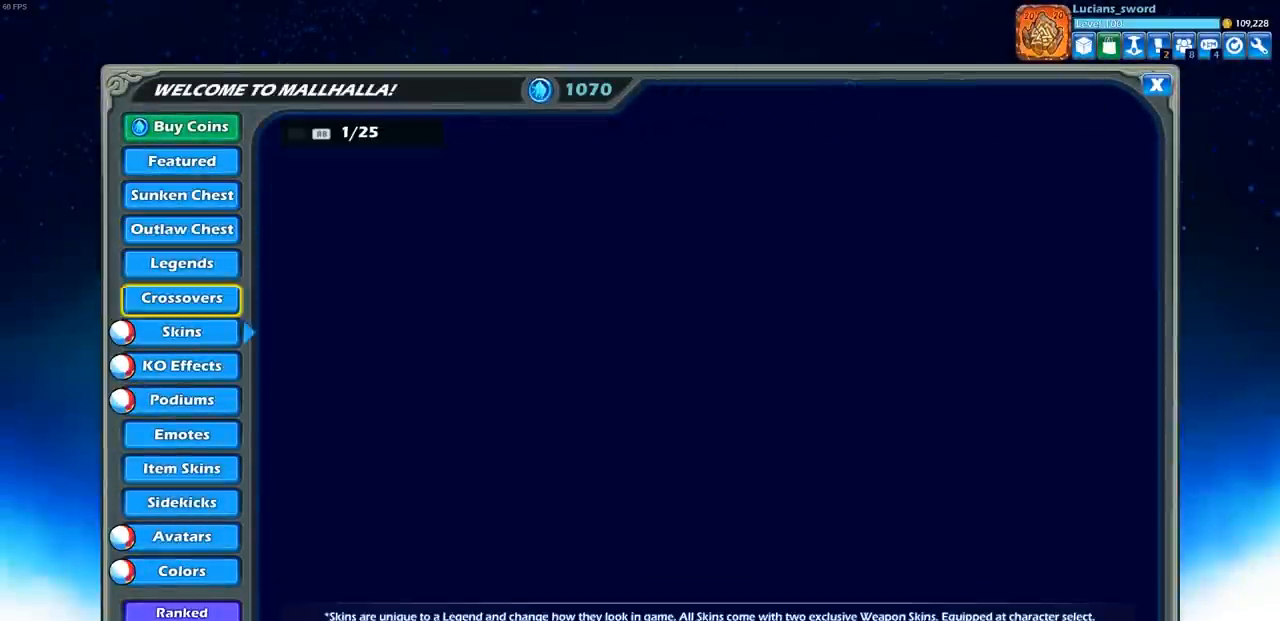
{"buttons": [], "left_stick": "center", "right_stick": "center", "events": [[33, "DPAD_DOWN", "up"], [133, "DPAD_DOWN", "down"], [233, "DPAD_DOWN", "up"]]}
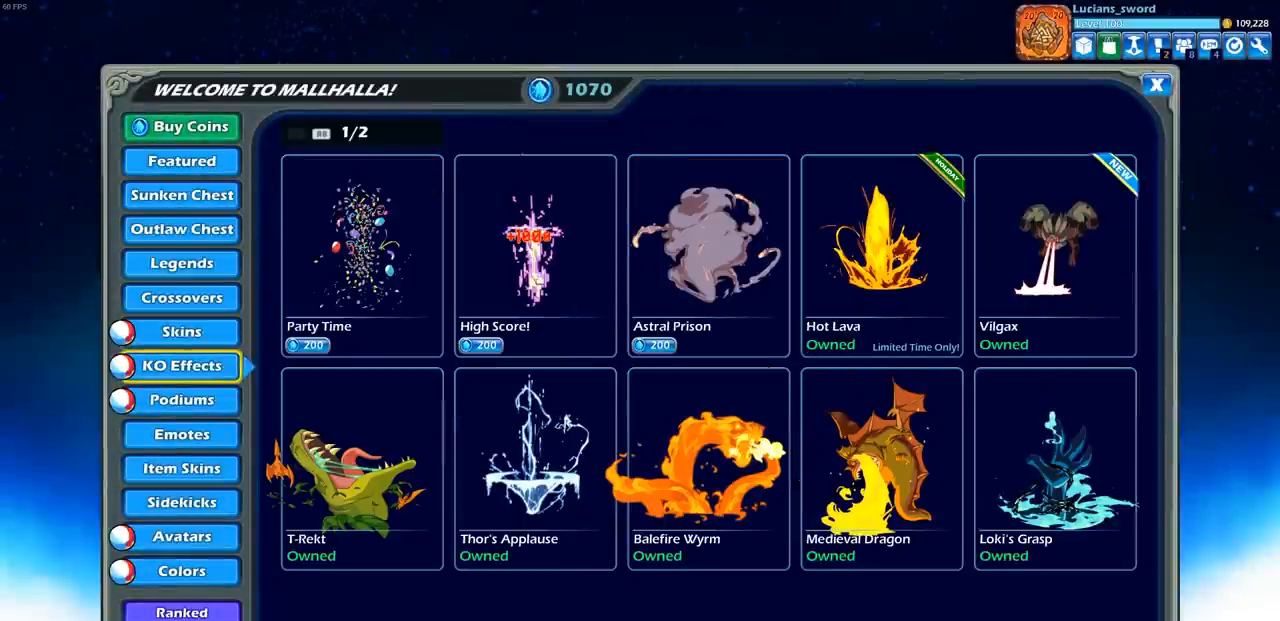
{"buttons": [], "left_stick": "center", "right_stick": "center", "events": [[83, "DPAD_RIGHT", "down"], [217, "DPAD_RIGHT", "up"], [333, "DPAD_RIGHT", "down"], [417, "DPAD_RIGHT", "up"]]}
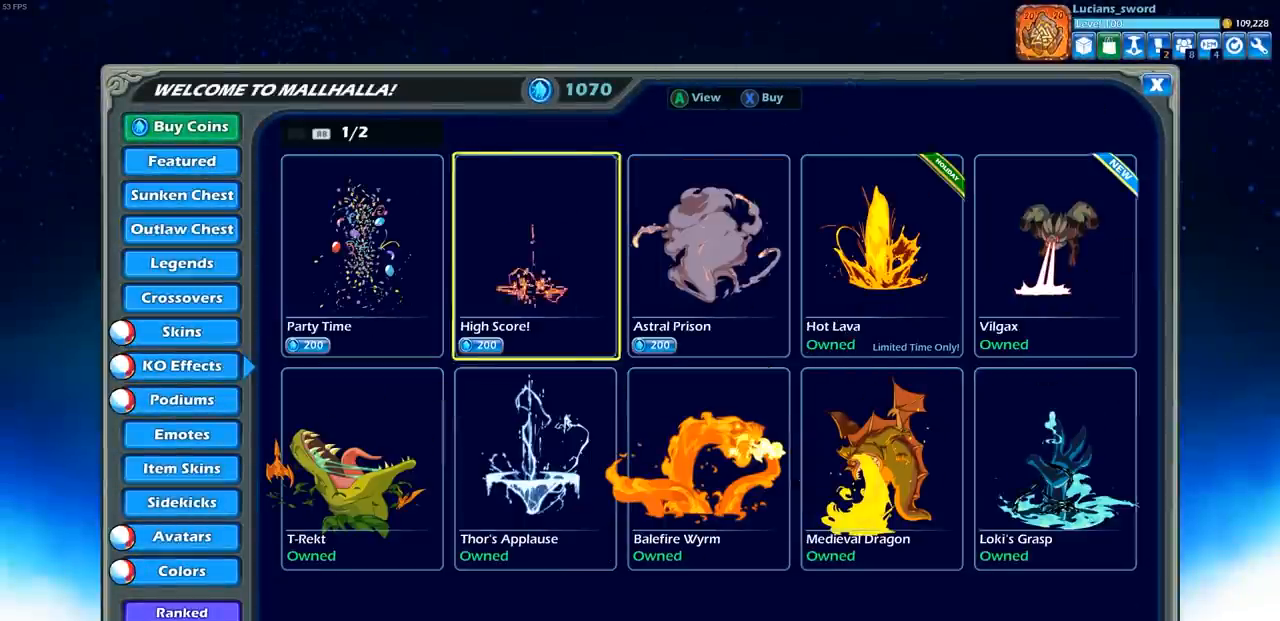
{"buttons": [], "left_stick": "center", "right_stick": "center", "events": [[33, "DPAD_RIGHT", "down"], [133, "DPAD_RIGHT", "up"], [267, "DPAD_RIGHT", "down"], [383, "DPAD_RIGHT", "up"]]}
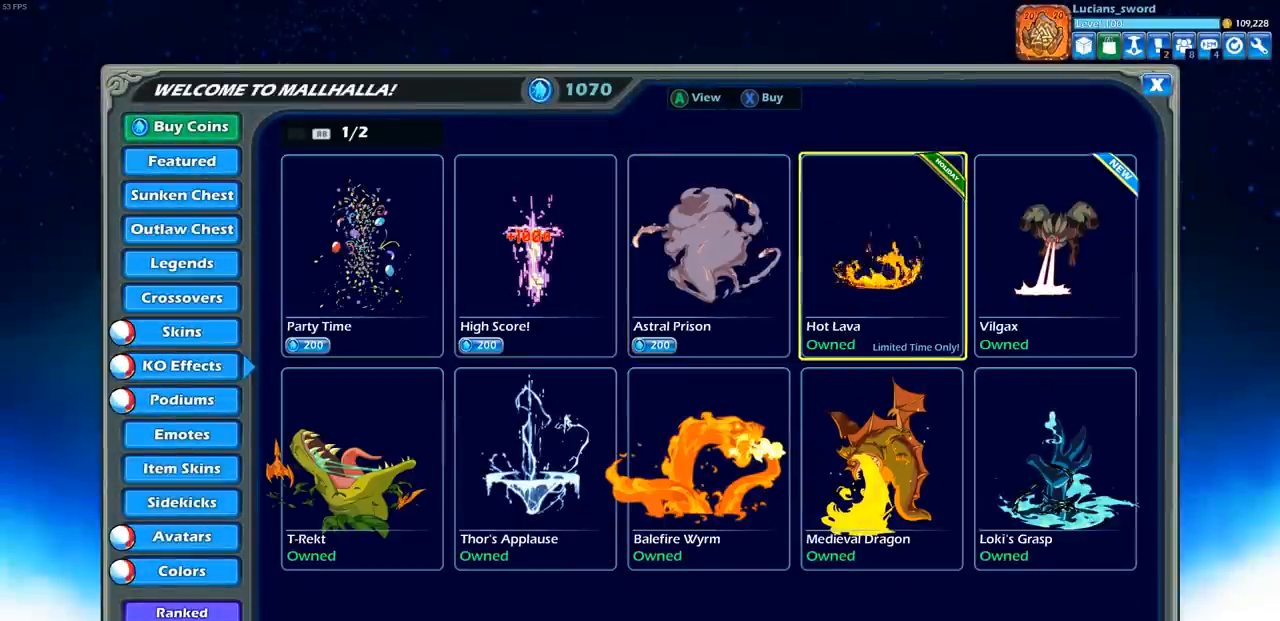
{"buttons": [], "left_stick": "center", "right_stick": "center", "events": []}
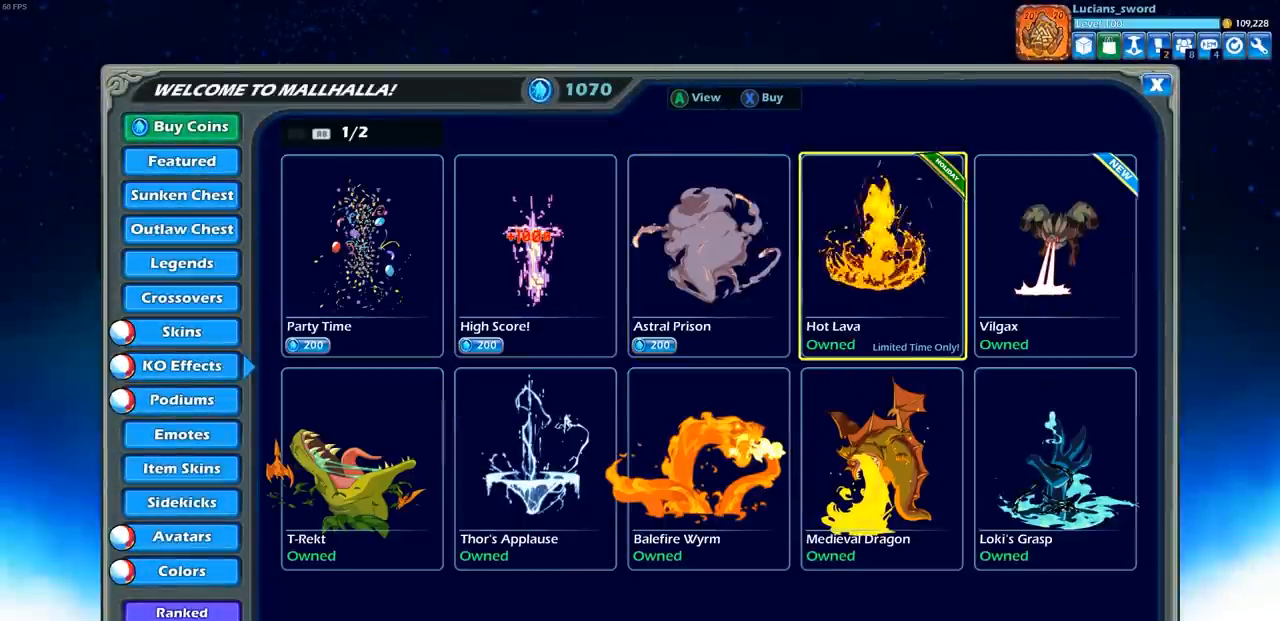
{"buttons": [], "left_stick": "center", "right_stick": "center", "events": [[250, "CROSS", "down"], [350, "CROSS", "up"]]}
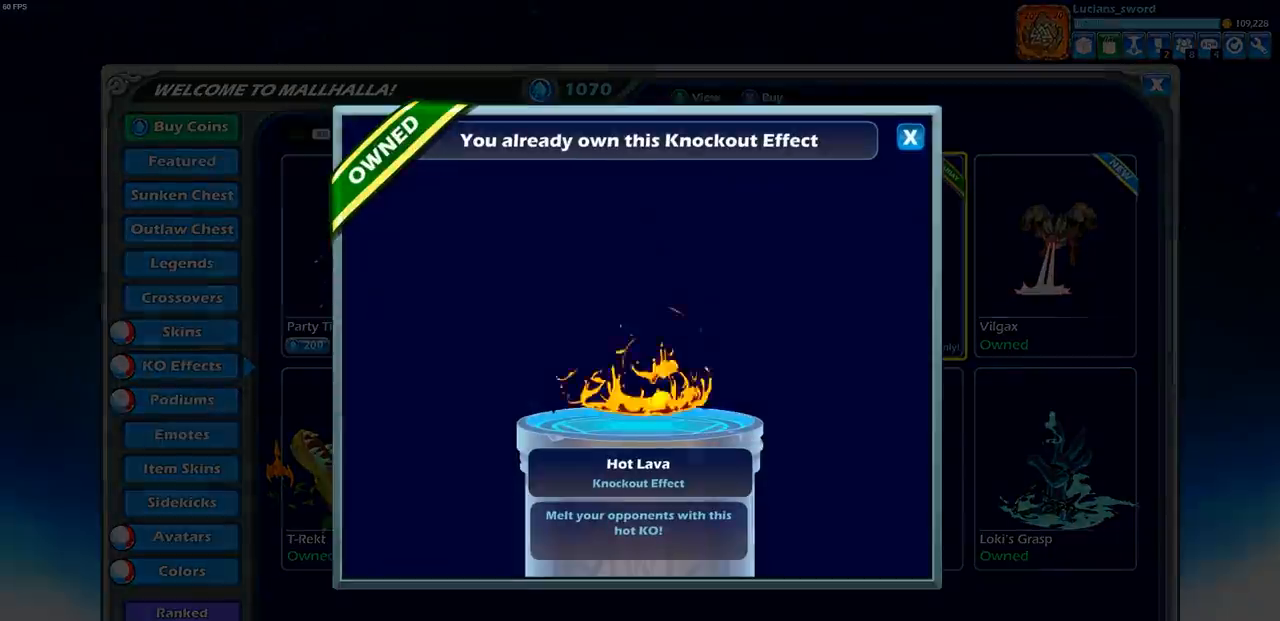
{"buttons": [], "left_stick": "center", "right_stick": "center", "events": []}
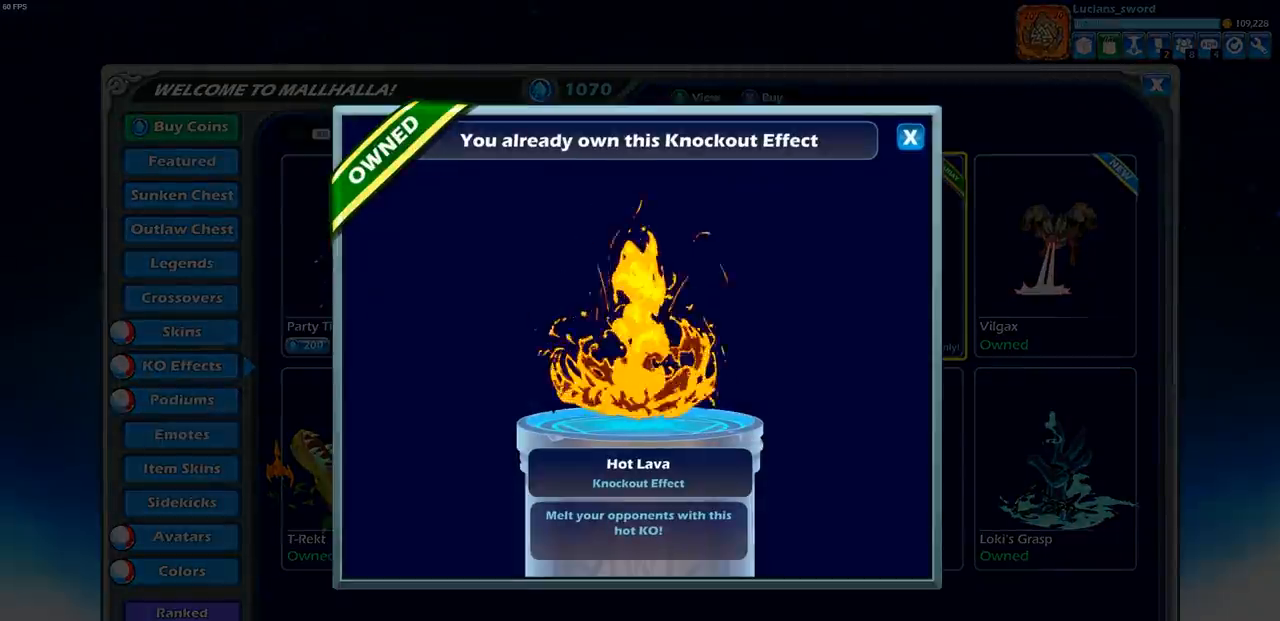
{"buttons": [], "left_stick": "center", "right_stick": "center", "events": []}
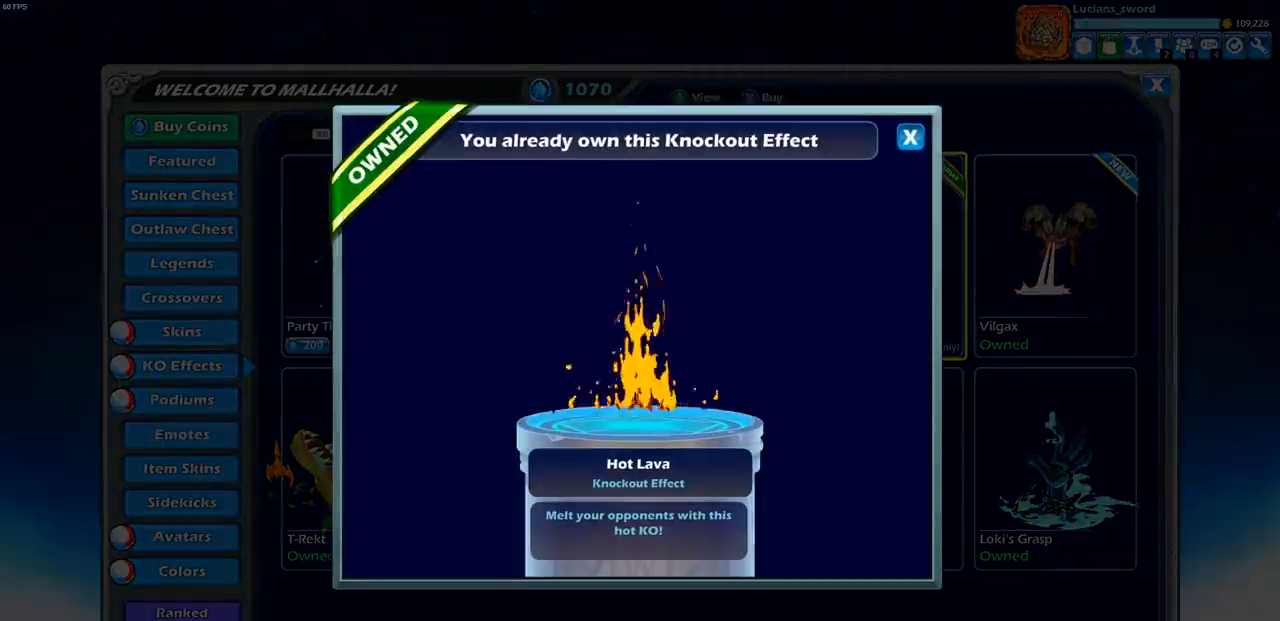
{"buttons": [], "left_stick": "center", "right_stick": "center", "events": []}
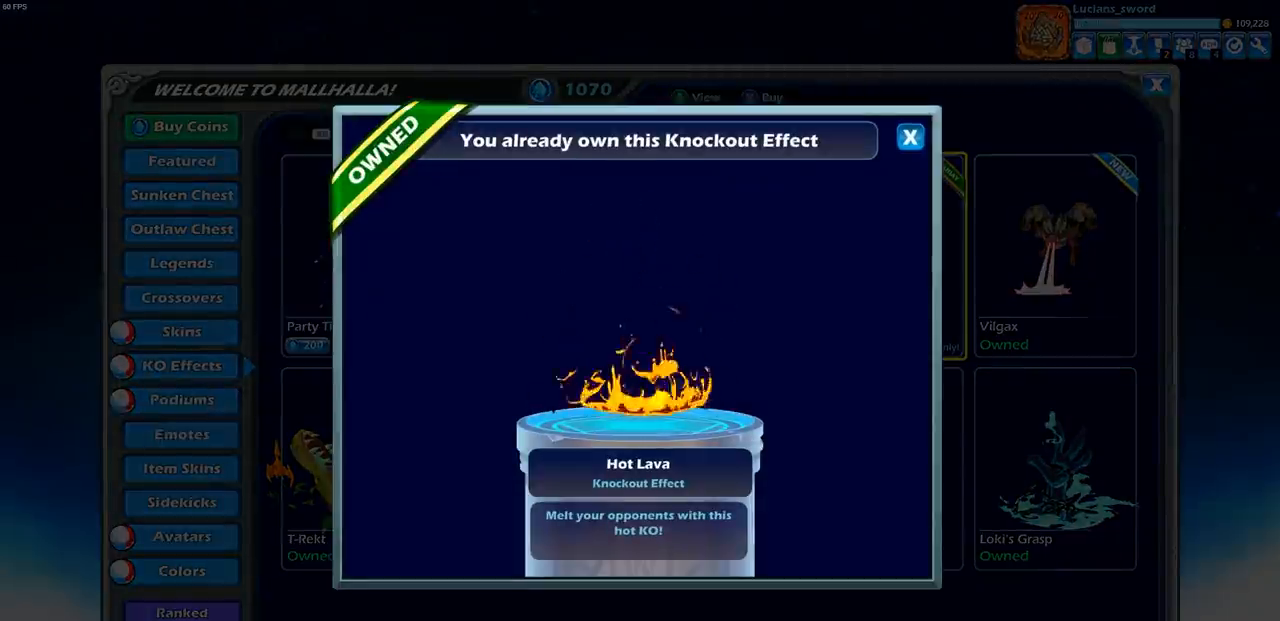
{"buttons": [], "left_stick": "center", "right_stick": "center", "events": [[333, "CIRCLE", "down"], [433, "CIRCLE", "up"]]}
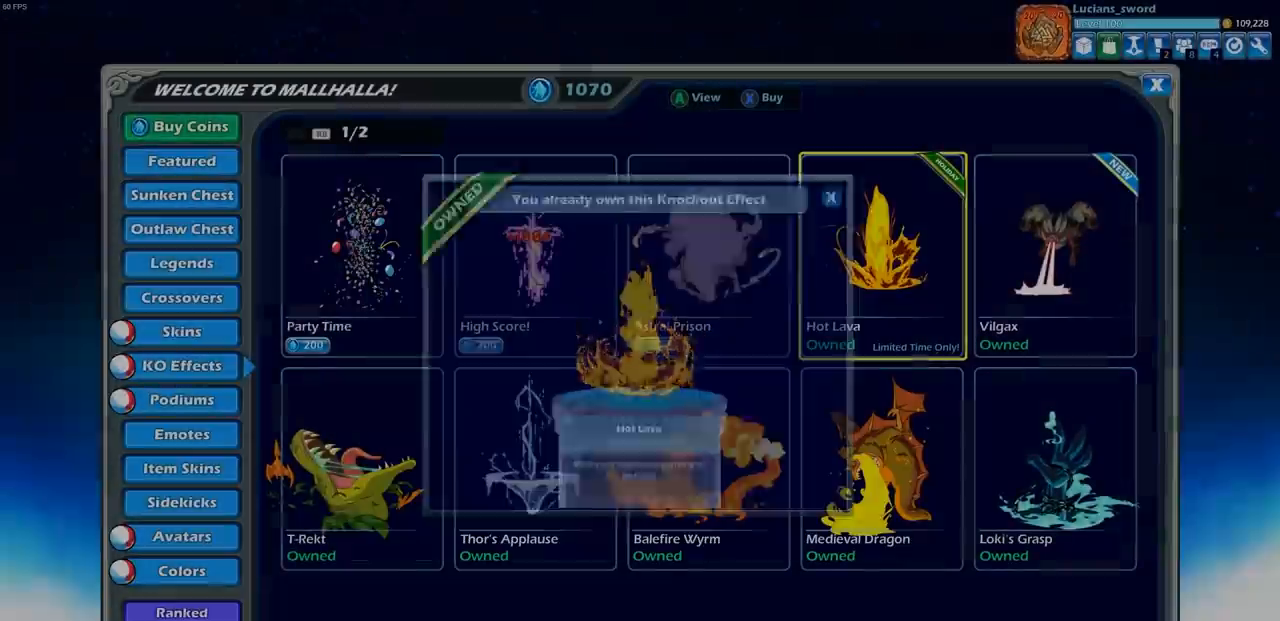
{"buttons": [], "left_stick": "center", "right_stick": "center", "events": []}
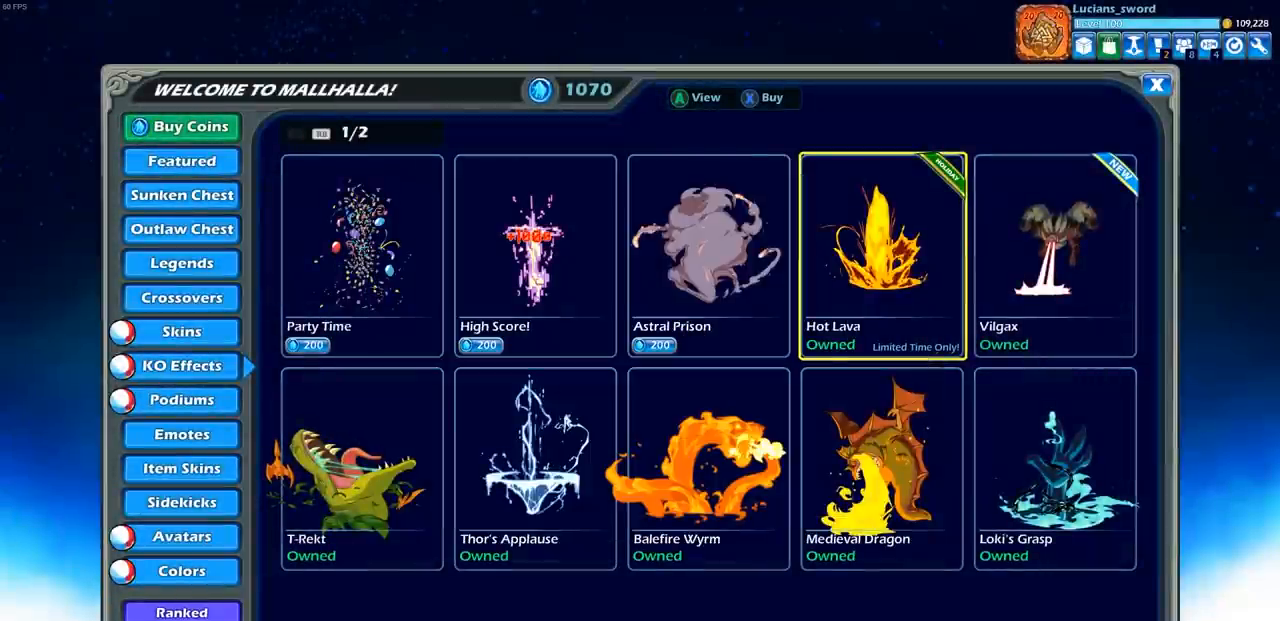
{"buttons": ["DPAD_LEFT"], "left_stick": "center", "right_stick": "center", "events": [[17, "DPAD_LEFT", "down"], [117, "DPAD_LEFT", "up"], [200, "DPAD_LEFT", "down"], [317, "DPAD_LEFT", "up"], [417, "DPAD_LEFT", "down"]]}
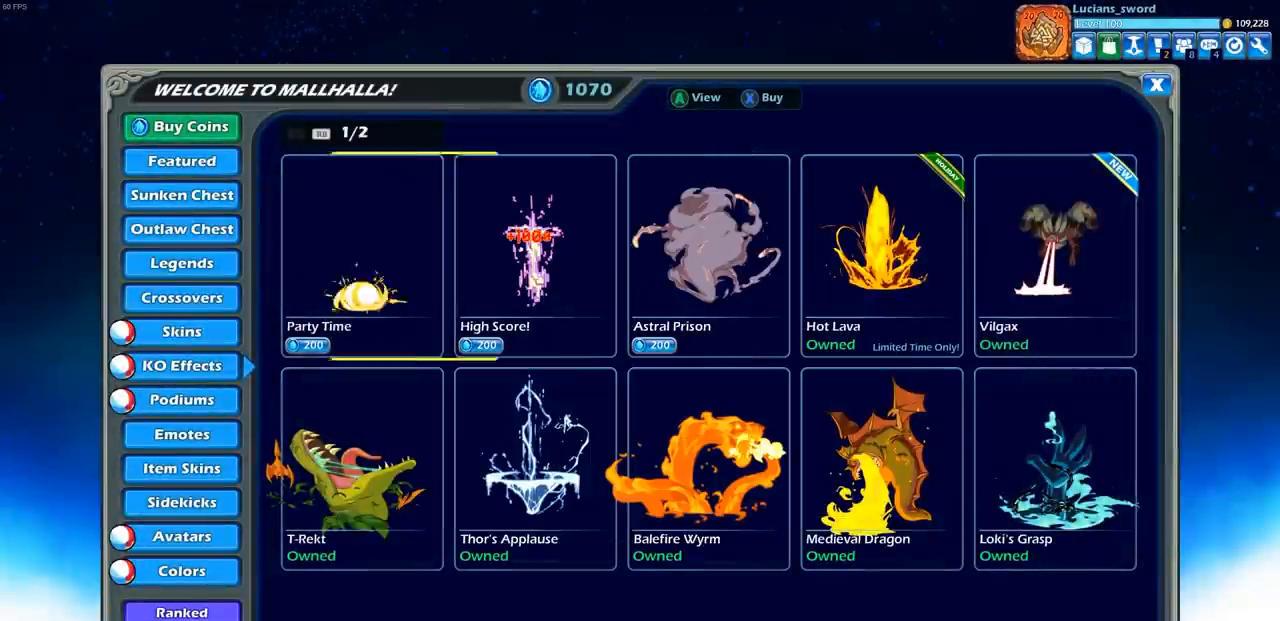
{"buttons": [], "left_stick": "center", "right_stick": "center", "events": [[33, "DPAD_LEFT", "up"], [167, "DPAD_LEFT", "down"], [267, "DPAD_LEFT", "up"]]}
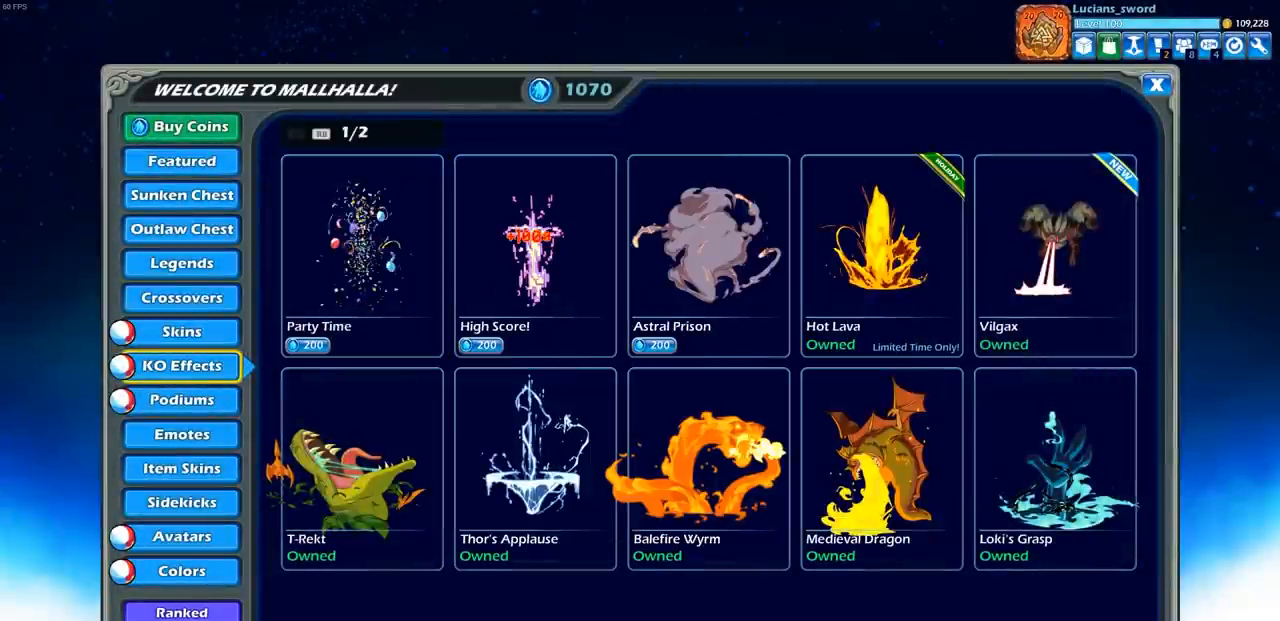
{"buttons": [], "left_stick": "center", "right_stick": "center", "events": []}
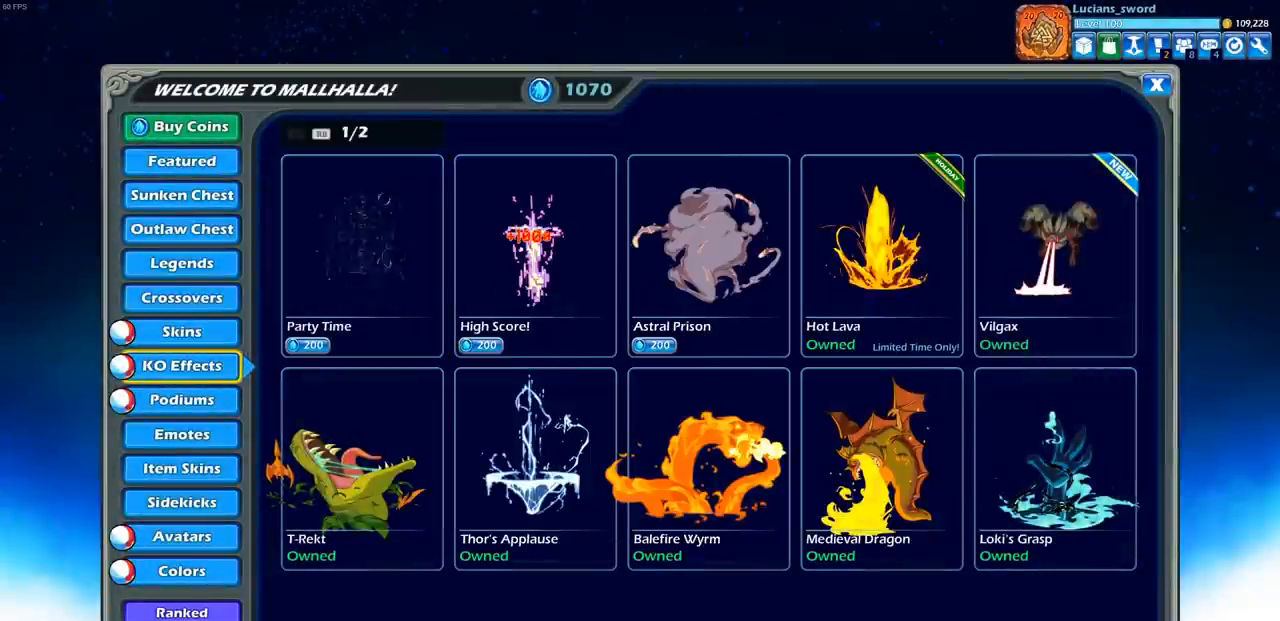
{"buttons": [], "left_stick": "center", "right_stick": "center", "events": [[300, "DPAD_DOWN", "down"], [400, "DPAD_DOWN", "up"]]}
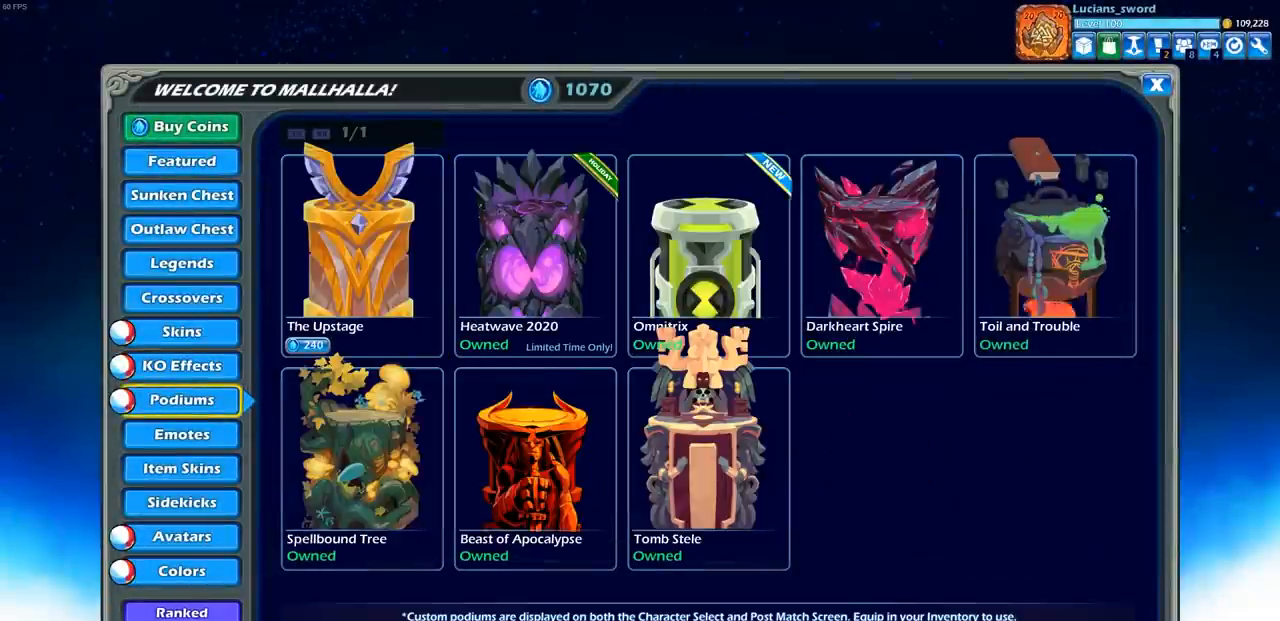
{"buttons": [], "left_stick": "center", "right_stick": "center", "events": []}
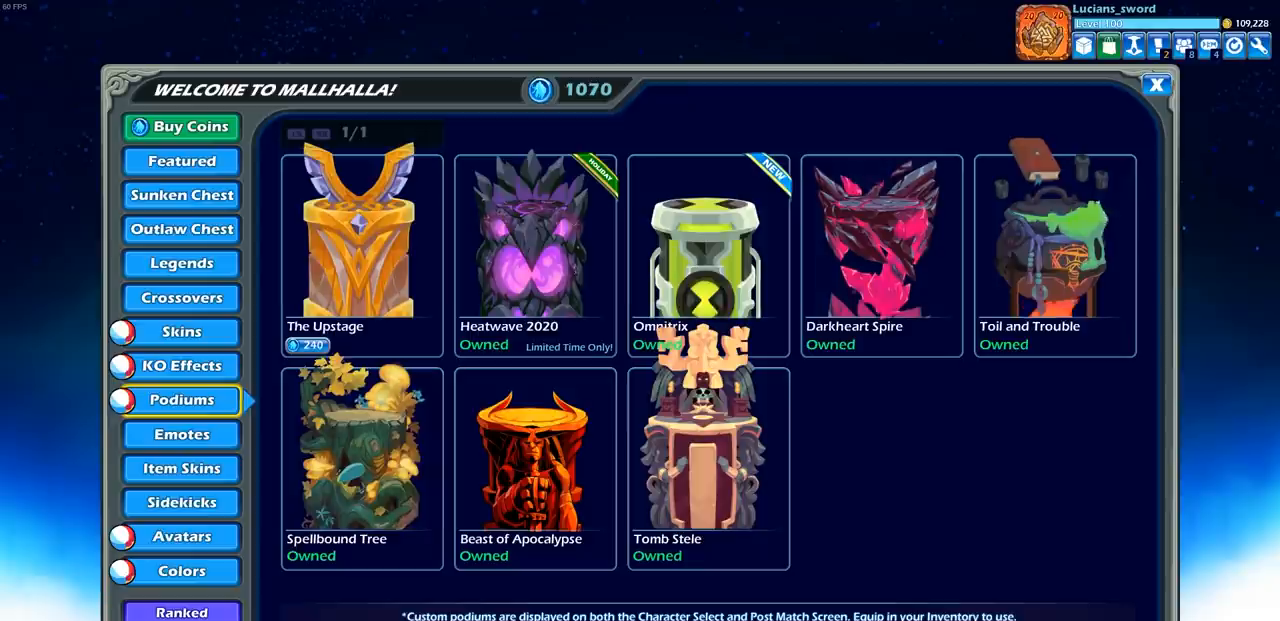
{"buttons": [], "left_stick": "center", "right_stick": "center", "events": []}
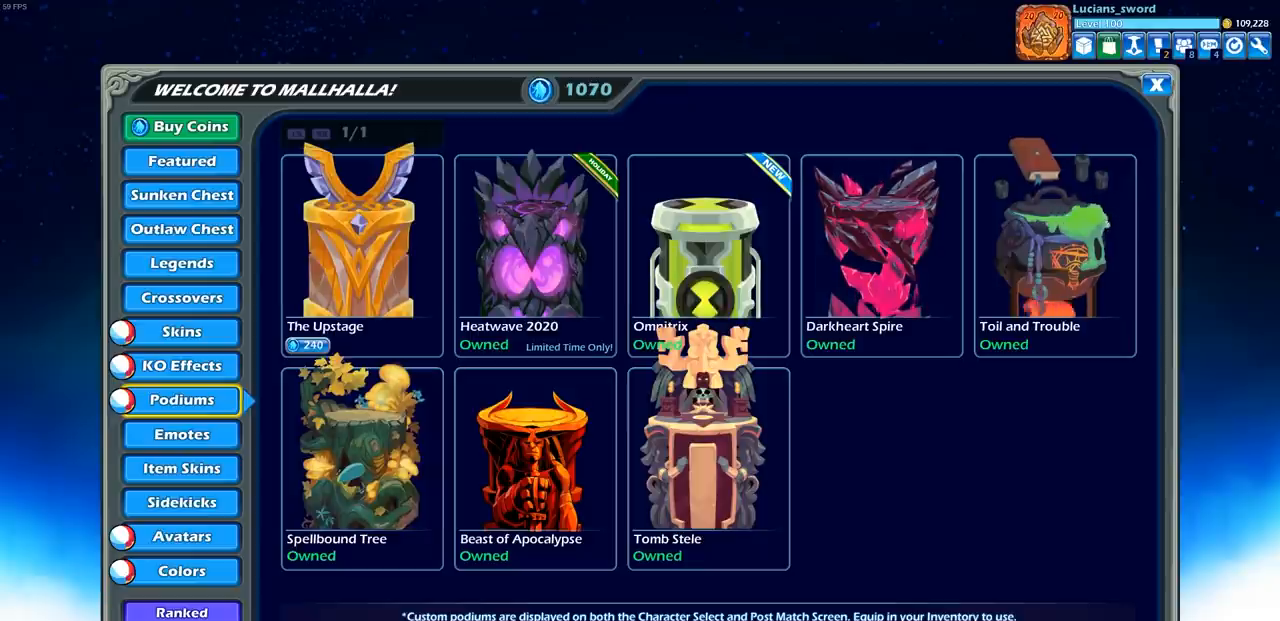
{"buttons": ["DPAD_RIGHT"], "left_stick": "center", "right_stick": "center", "events": [[467, "DPAD_RIGHT", "down"]]}
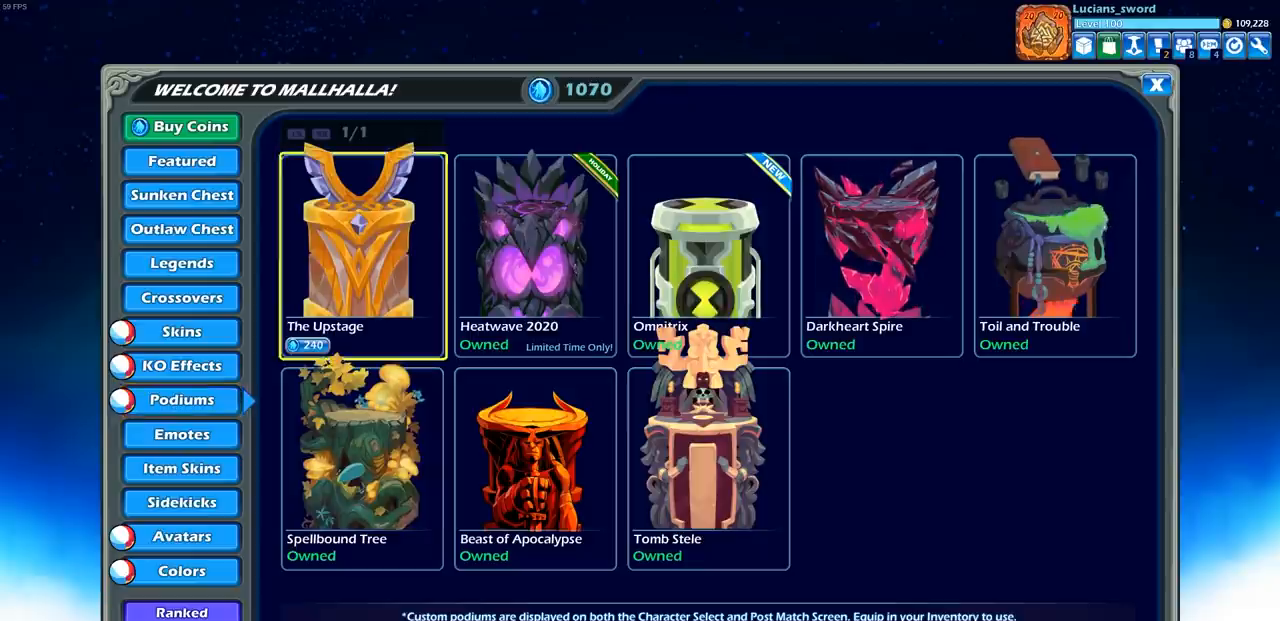
{"buttons": [], "left_stick": "center", "right_stick": "center", "events": [[100, "DPAD_RIGHT", "up"], [217, "DPAD_RIGHT", "down"], [333, "DPAD_RIGHT", "up"]]}
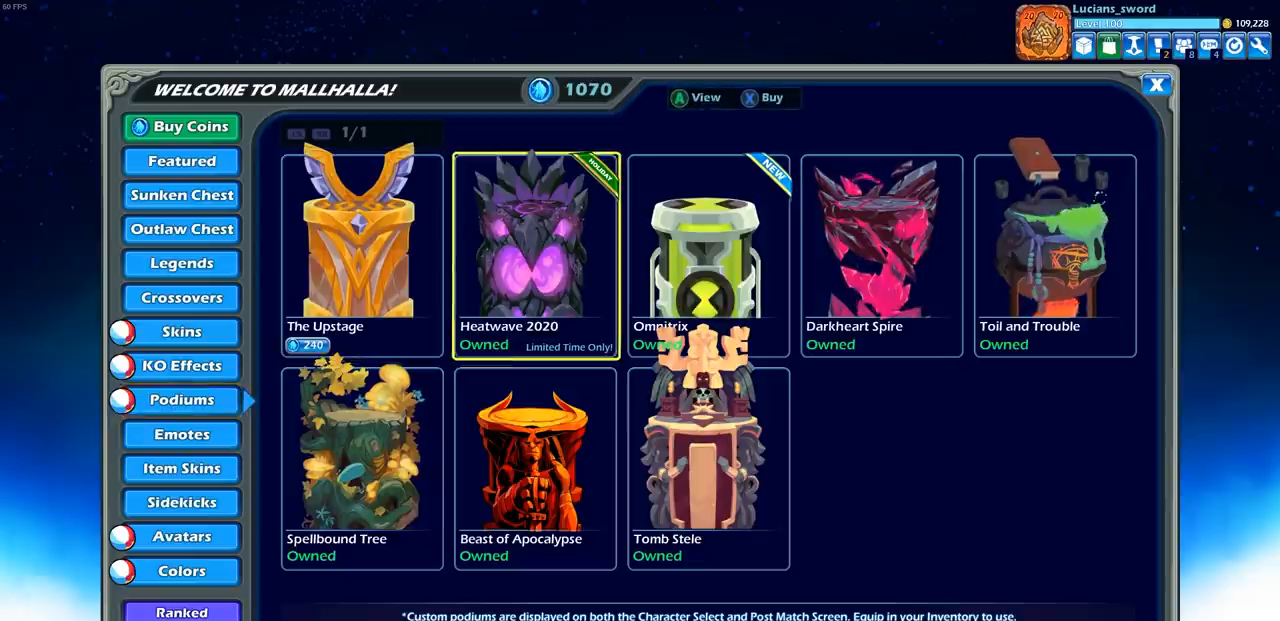
{"buttons": [], "left_stick": "center", "right_stick": "center", "events": []}
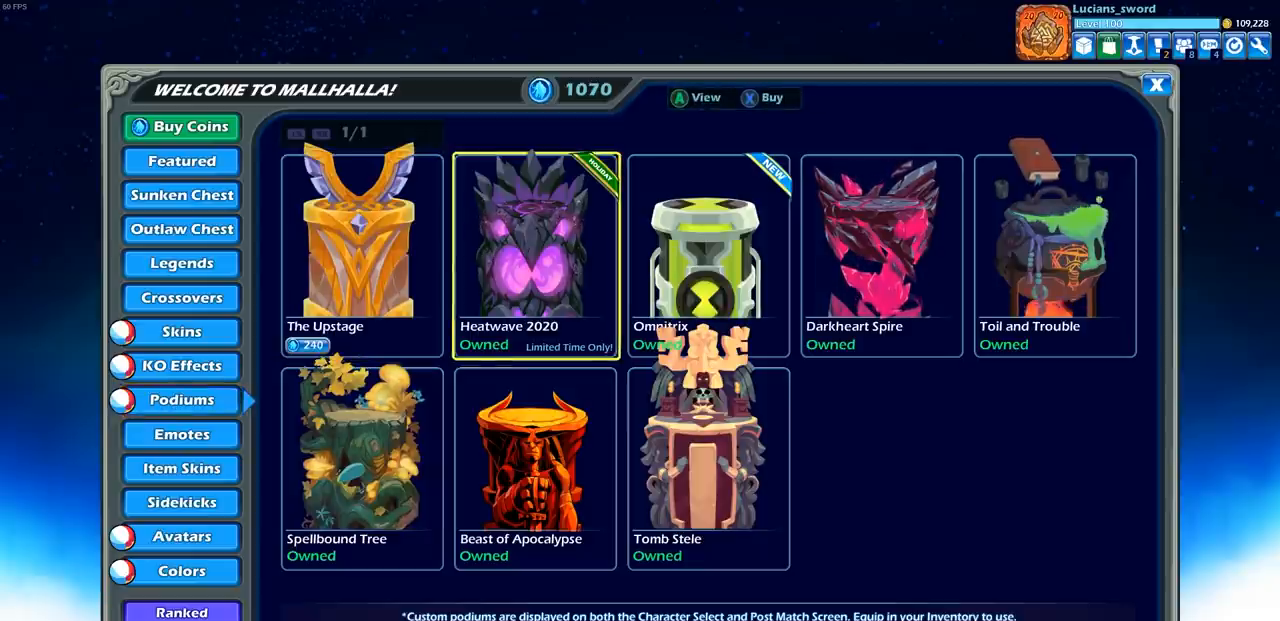
{"buttons": [], "left_stick": "center", "right_stick": "center", "events": []}
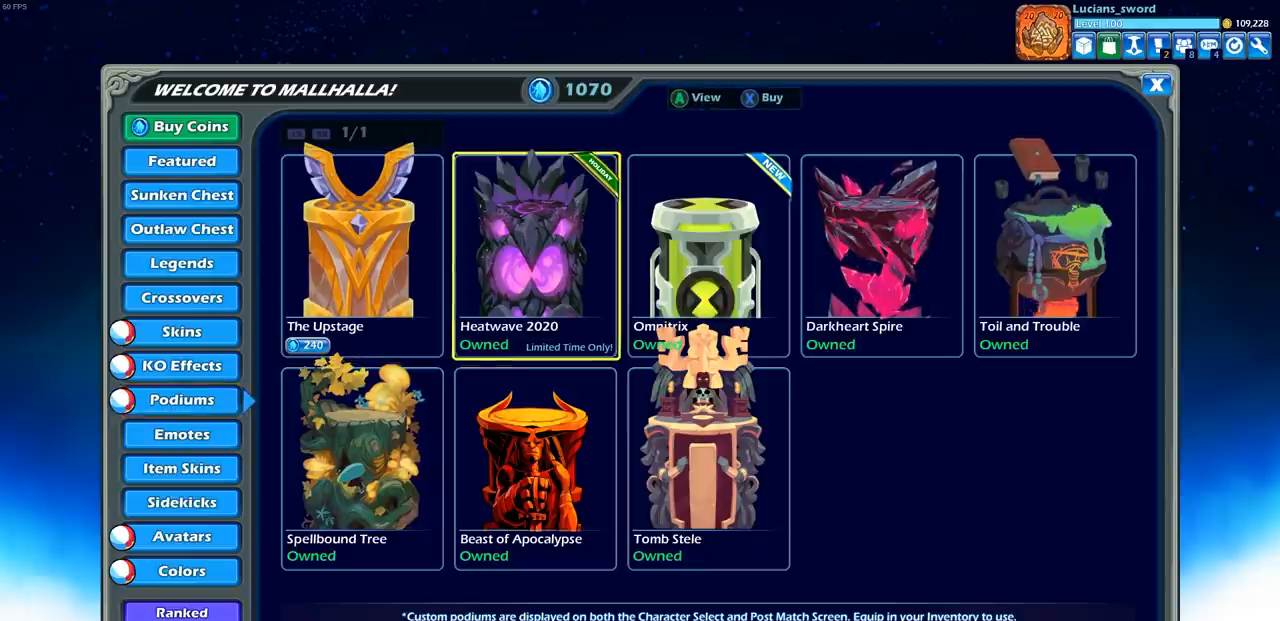
{"buttons": [], "left_stick": "center", "right_stick": "center", "events": []}
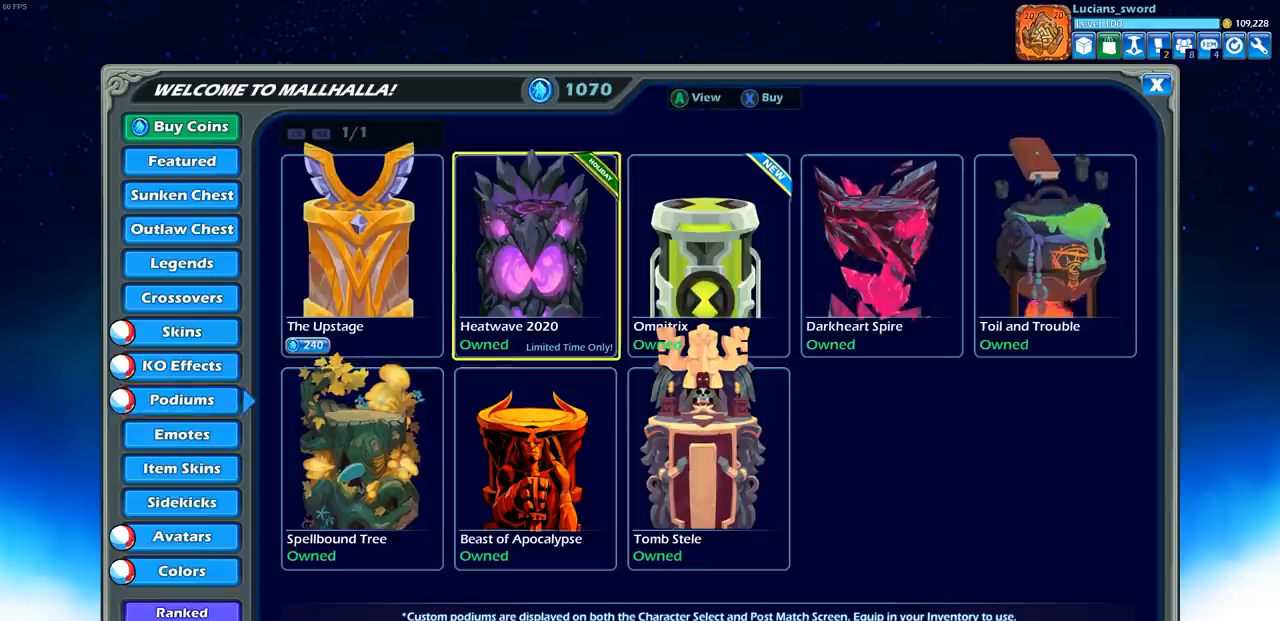
{"buttons": [], "left_stick": "center", "right_stick": "center", "events": []}